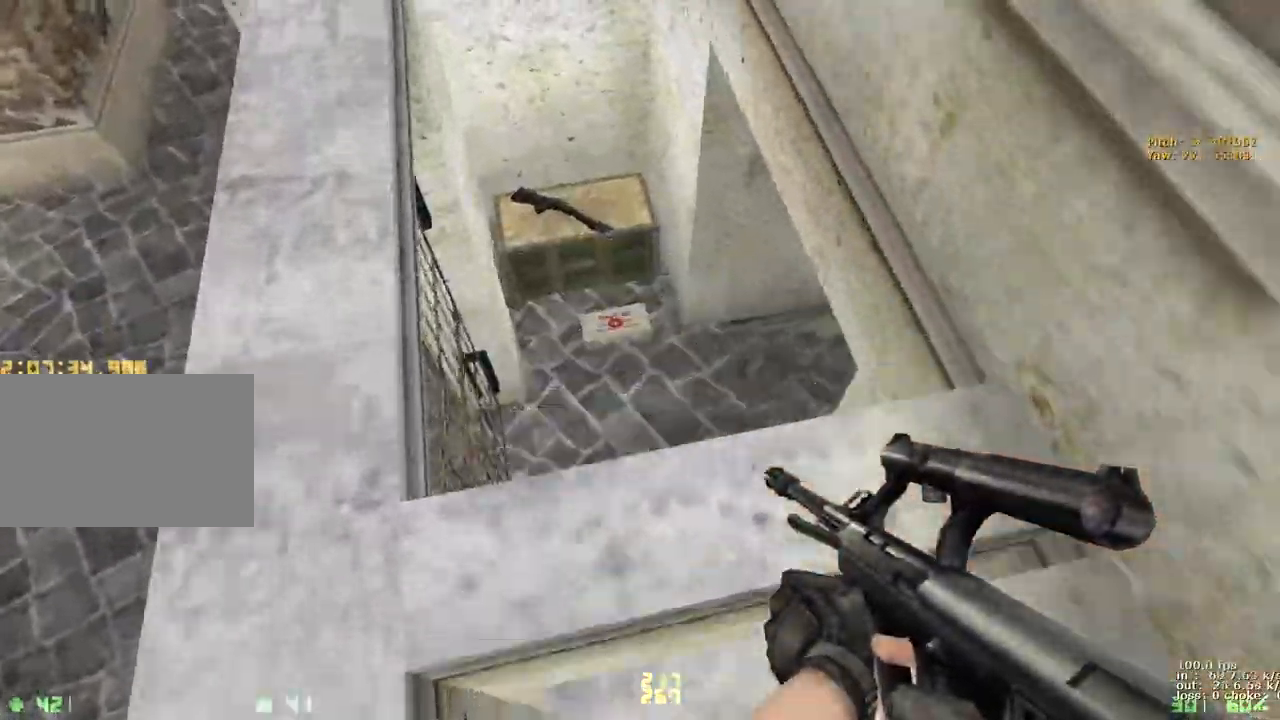
Gameplay with keyboard and mouse; each line is a JSON object with the keys held at the frame after it. "events" lists presses ("down") and releases ("up") of "1", "2", "3", "4", "5", "a", "alt", "b", "c", "caps_lock", "ctrl", "d", "e", "f", "g", "q", "r", "s", "shift", "space", "t", "tab", "v", "w", "x" and "z" between this image and that frame as [ms after this image, input, new state], when the widget could be followed in between. No other keys are recorded. Mouse buttons are not recorded. Not read: mouse_move.
{"keys": [], "events": [[17, "d", "up"], [167, "w", "up"]]}
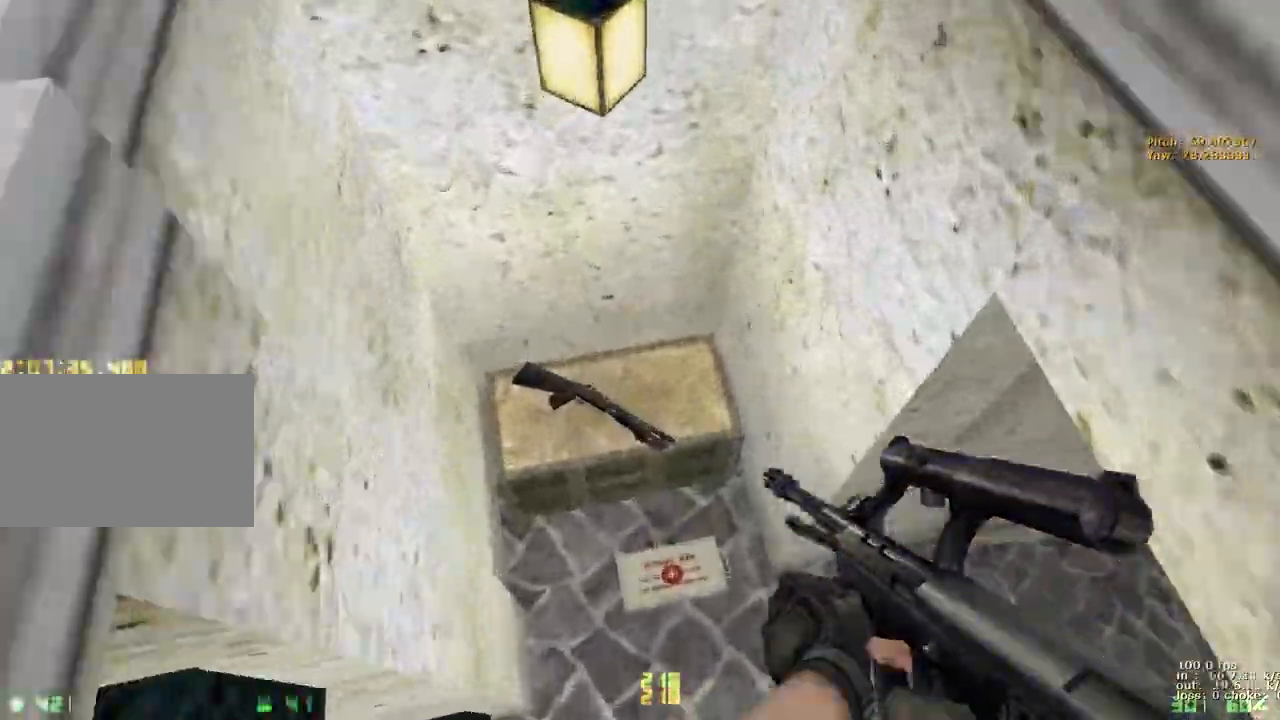
{"keys": ["w"], "events": [[50, "s", "down"], [250, "s", "up"], [333, "d", "down"], [383, "w", "down"], [483, "d", "up"]]}
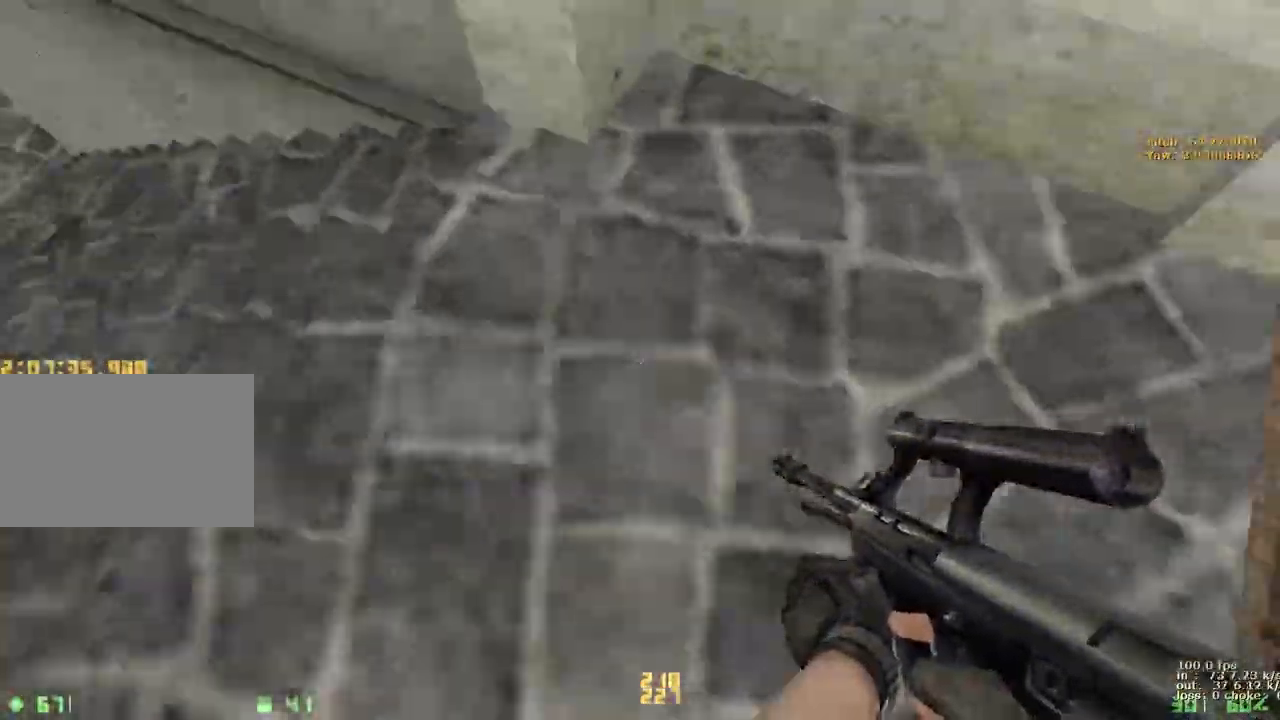
{"keys": ["d"], "events": [[33, "a", "down"], [400, "a", "up"], [400, "d", "down"], [400, "w", "up"]]}
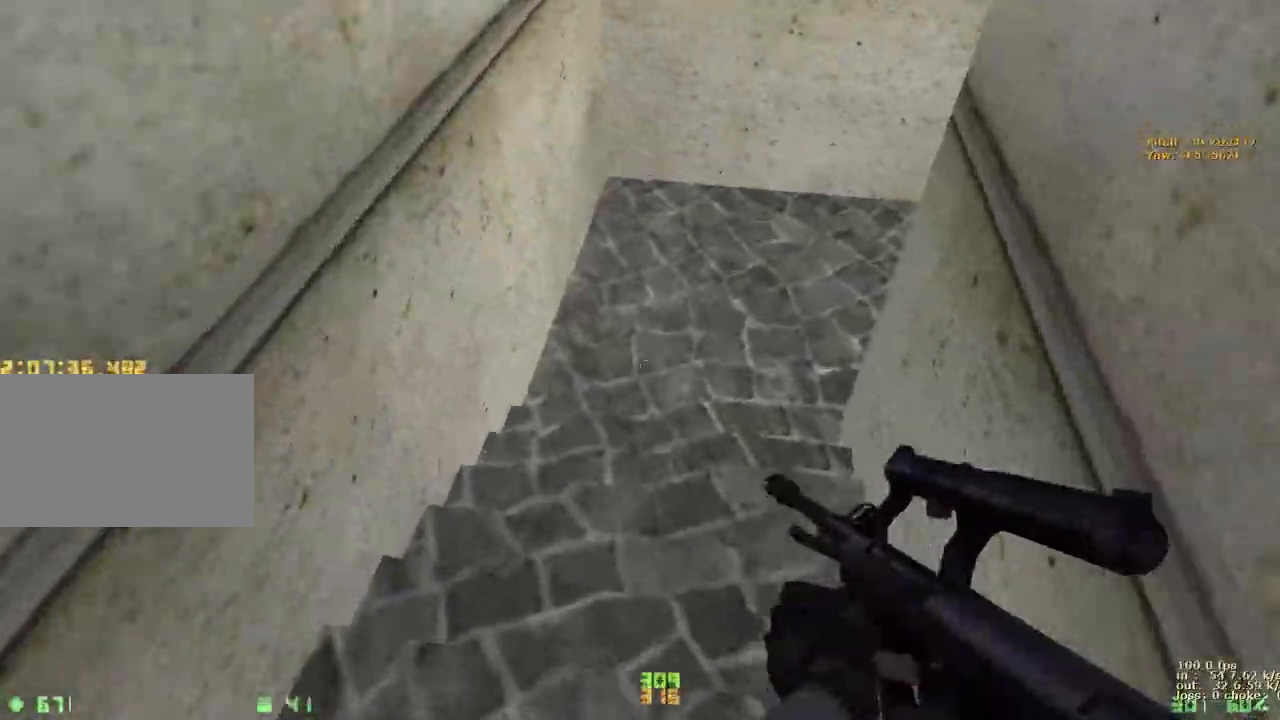
{"keys": ["d", "w"], "events": [[83, "ctrl", "down"], [417, "ctrl", "up"], [417, "w", "down"]]}
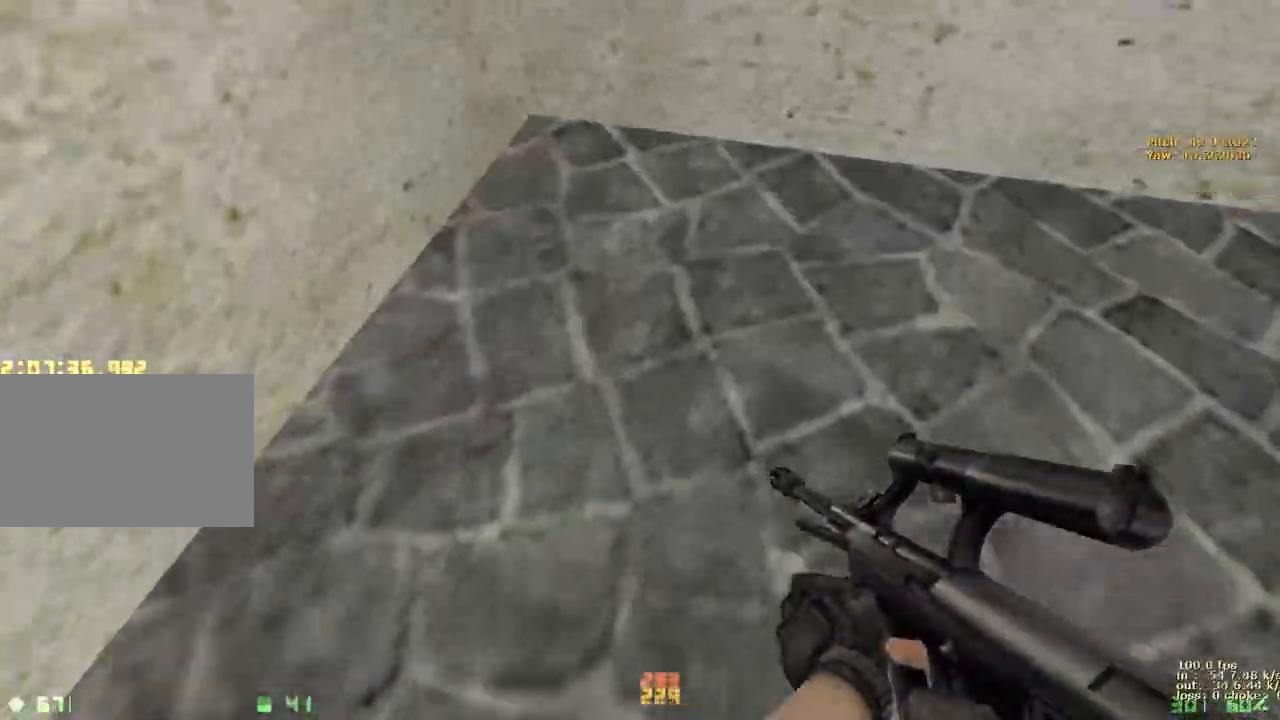
{"keys": ["d", "w"], "events": [[283, "3", "down"], [383, "3", "up"]]}
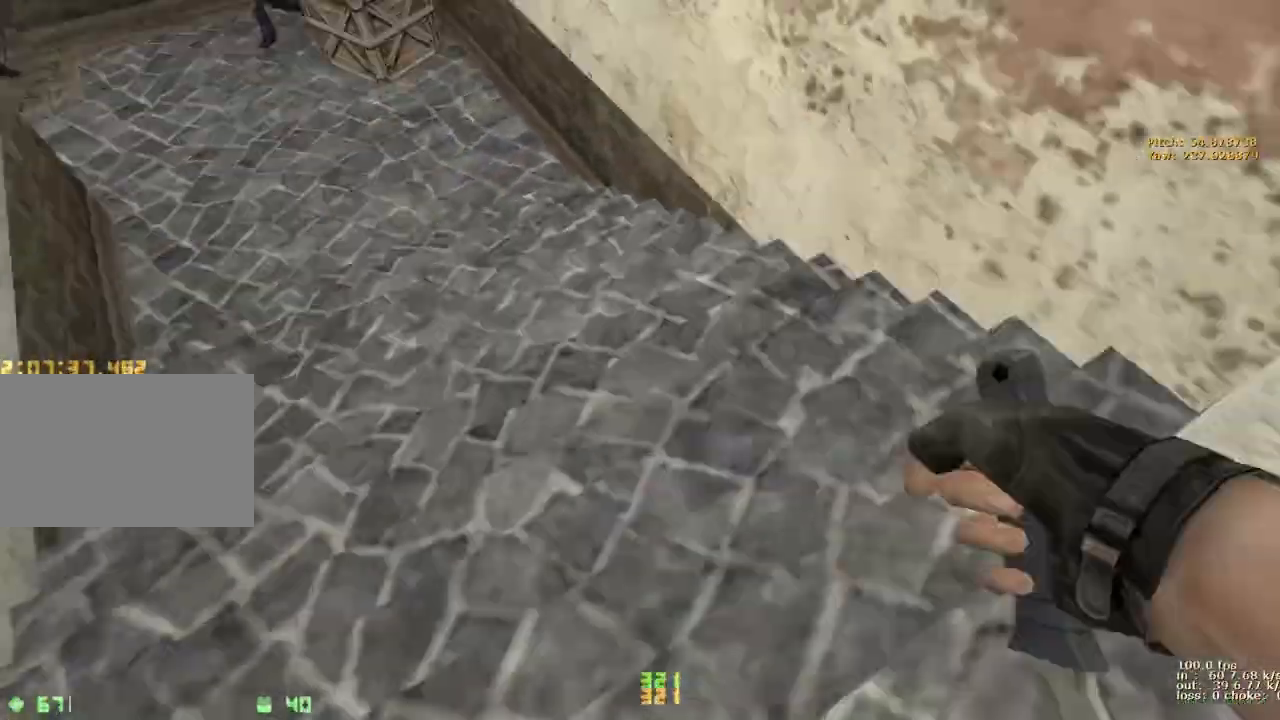
{"keys": ["a"], "events": [[67, "a", "down"], [117, "d", "up"], [117, "w", "up"], [167, "ctrl", "down"], [483, "ctrl", "up"]]}
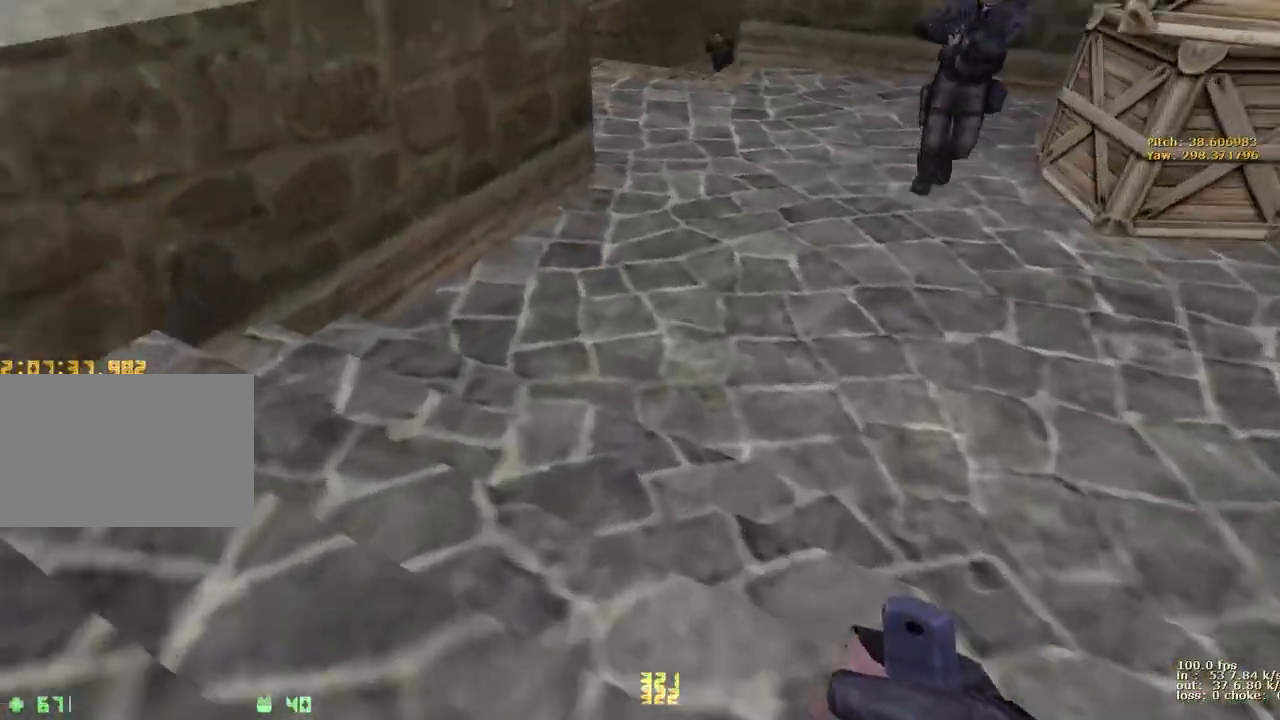
{"keys": [], "events": [[50, "a", "up"], [50, "d", "down"], [167, "a", "down"], [167, "ctrl", "down"], [167, "d", "up"], [317, "a", "up"], [450, "ctrl", "up"]]}
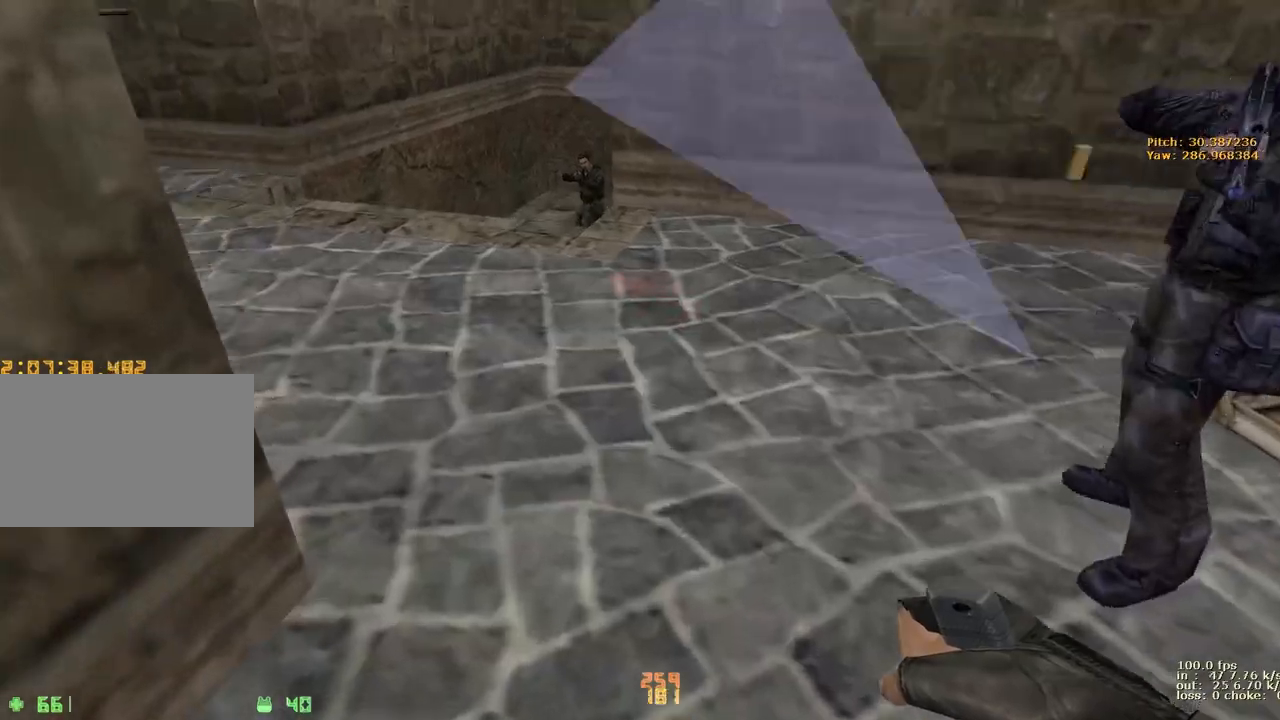
{"keys": [], "events": []}
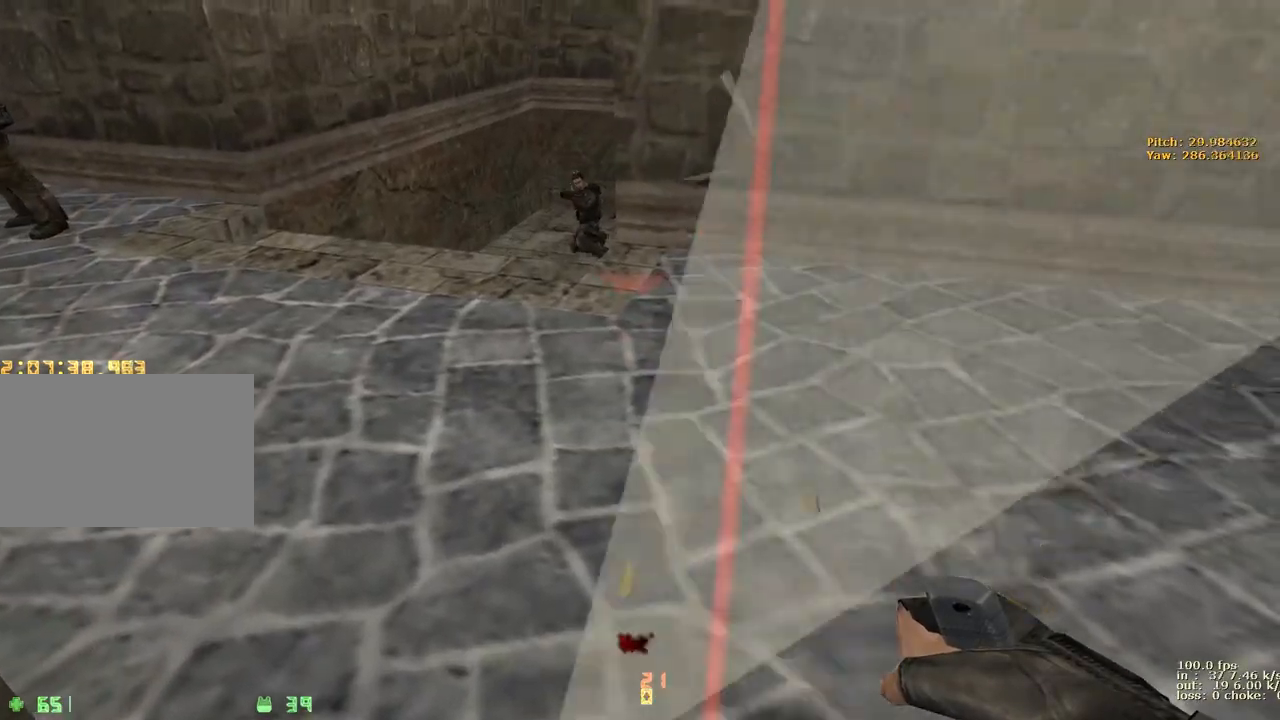
{"keys": [], "events": []}
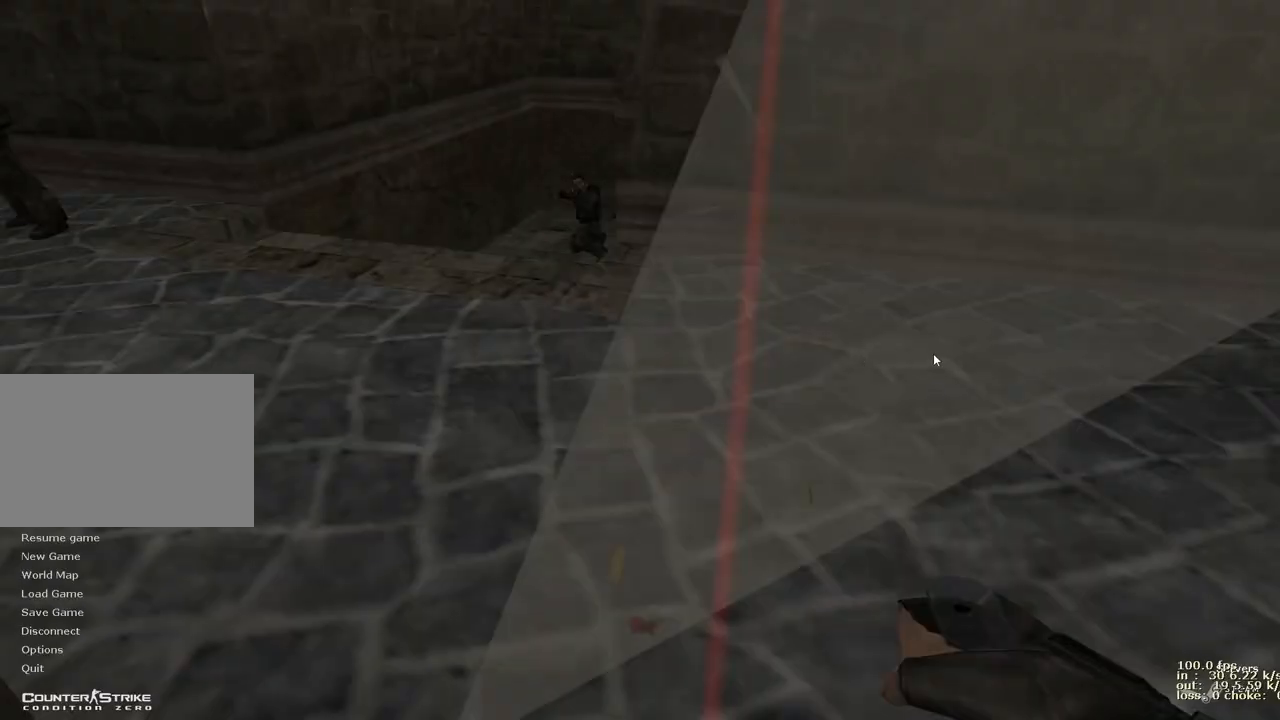
{"keys": [], "events": []}
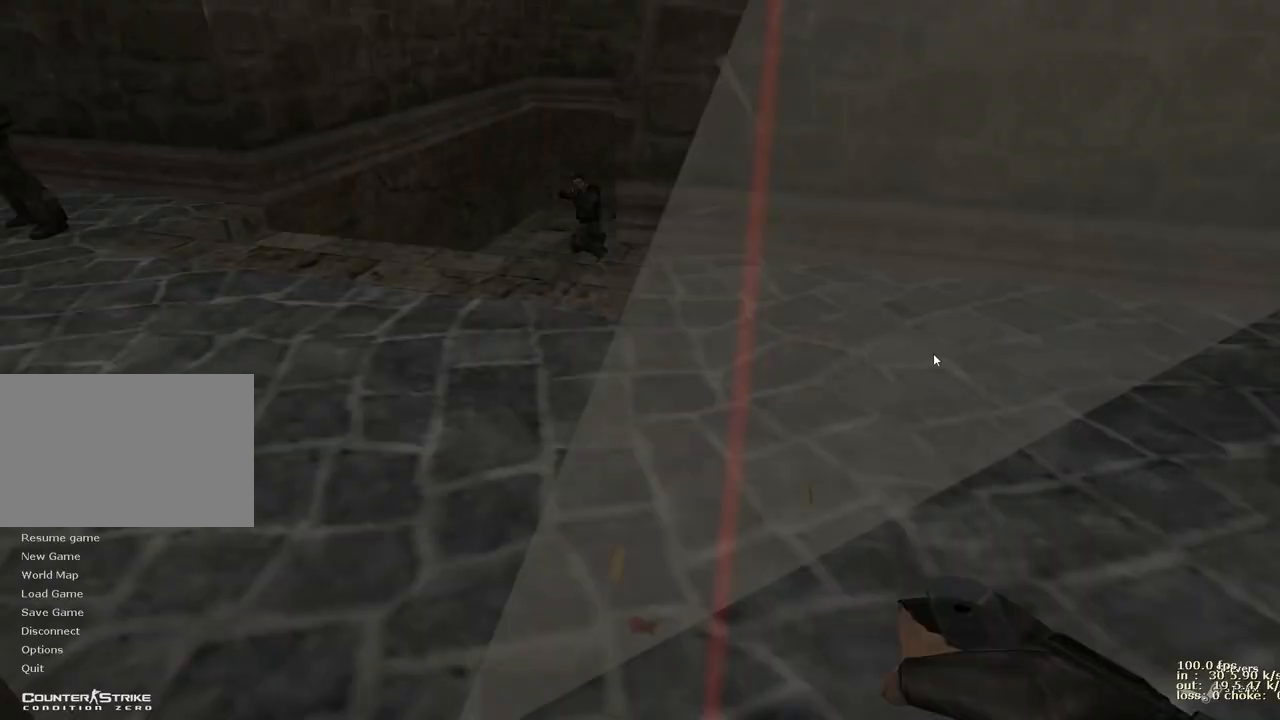
{"keys": [], "events": []}
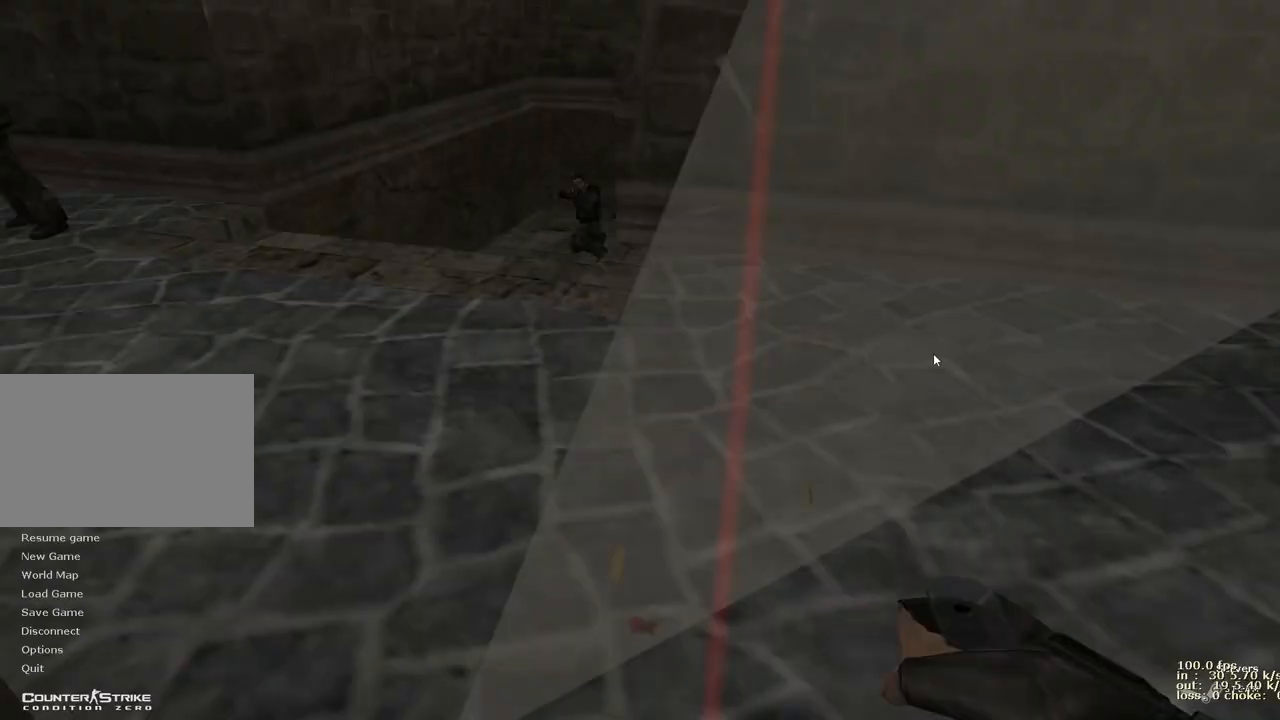
{"keys": [], "events": []}
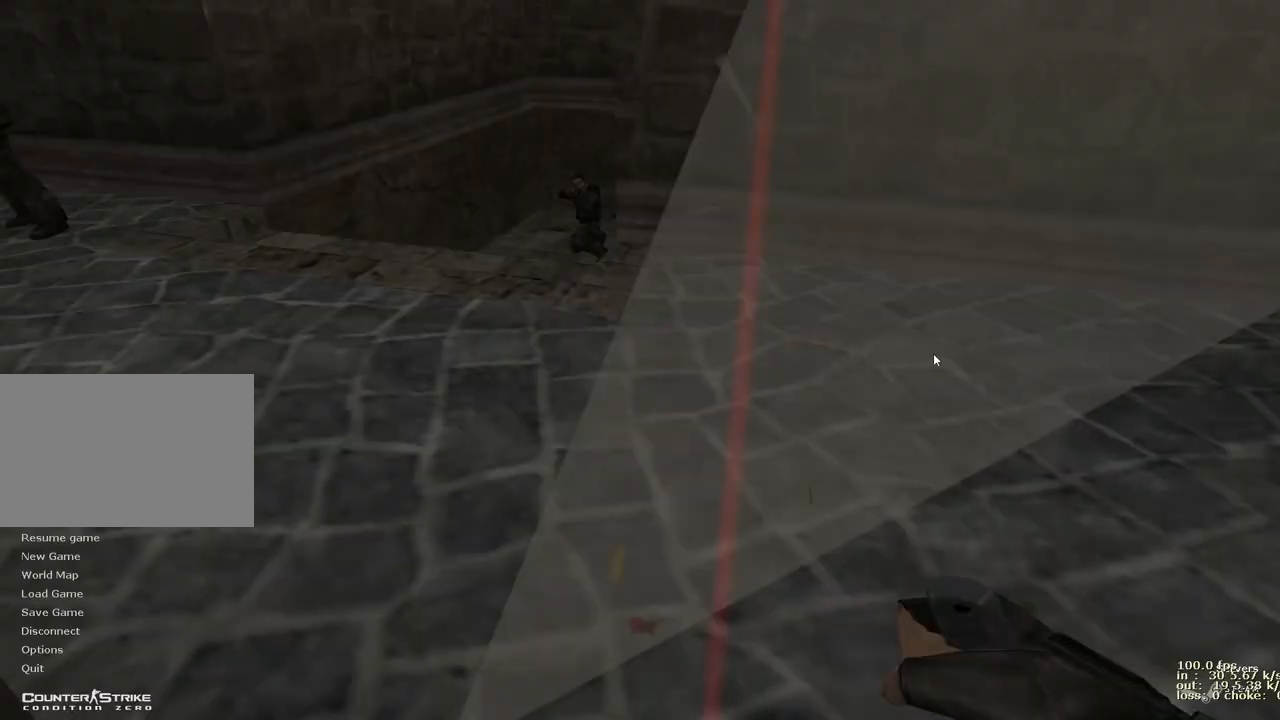
{"keys": [], "events": []}
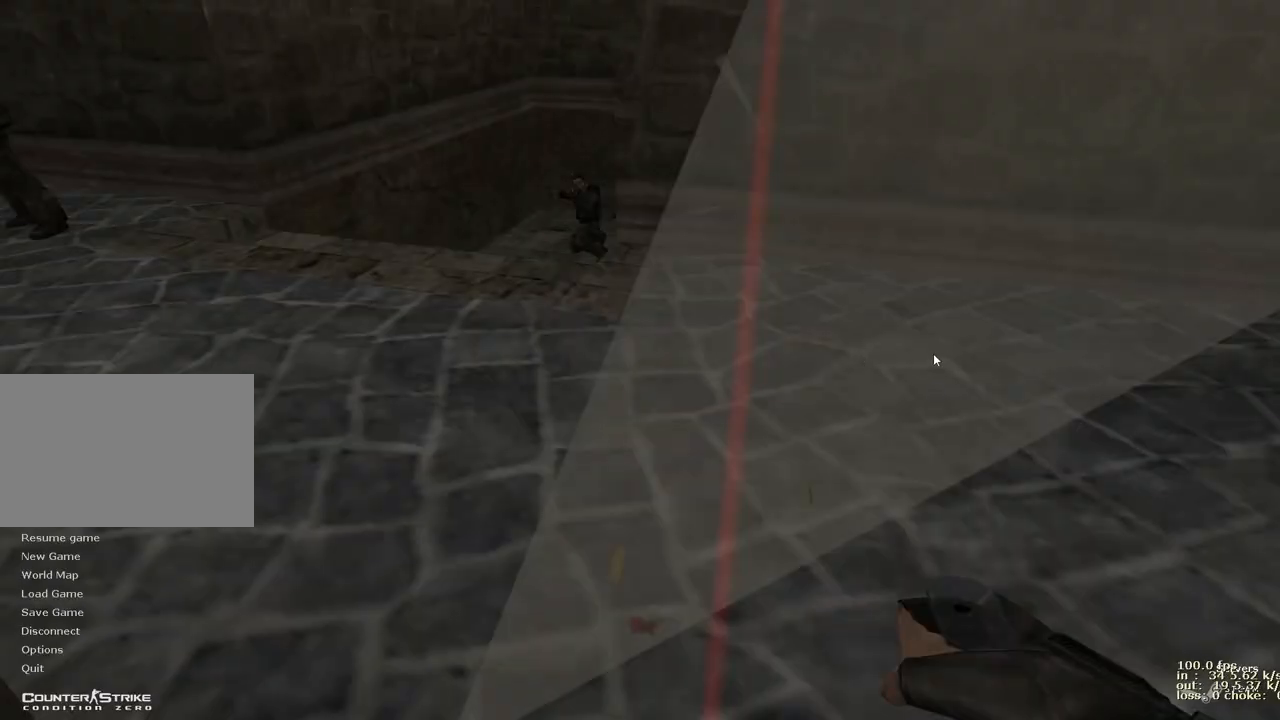
{"keys": [], "events": []}
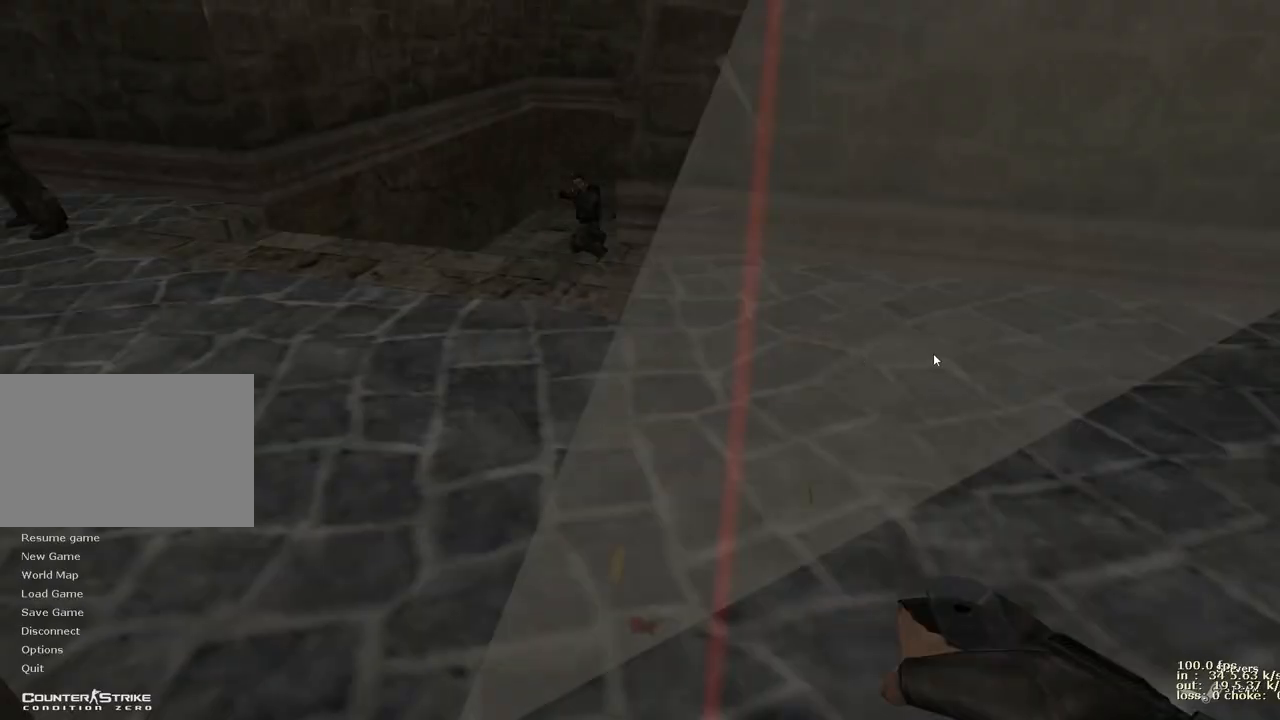
{"keys": [], "events": []}
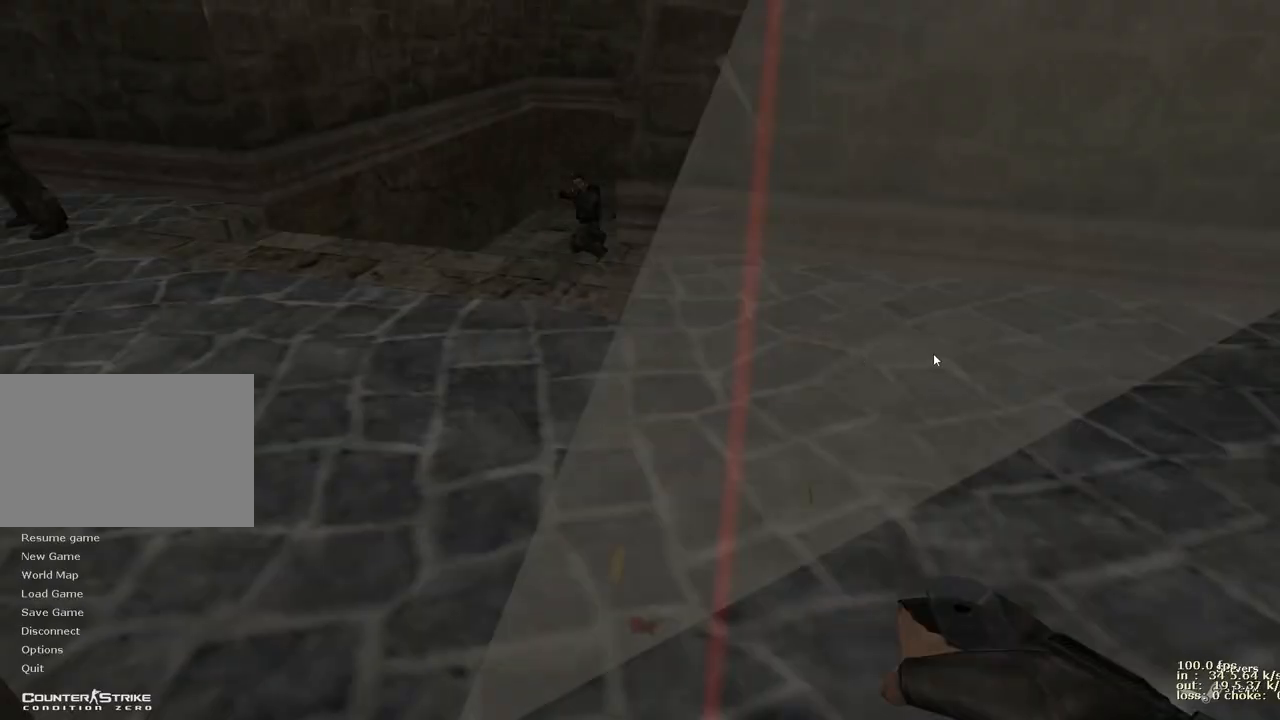
{"keys": ["w"], "events": [[367, "w", "down"]]}
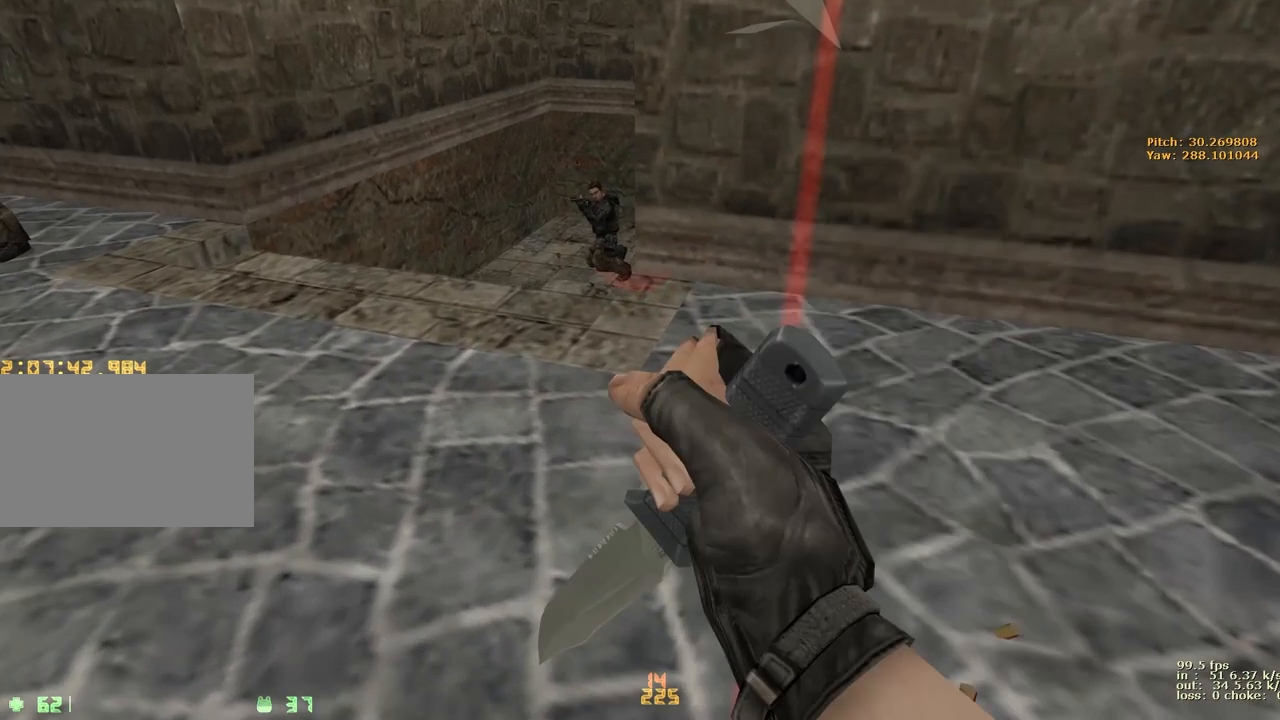
{"keys": ["d", "w"], "events": [[50, "a", "down"], [283, "a", "up"], [283, "d", "down"]]}
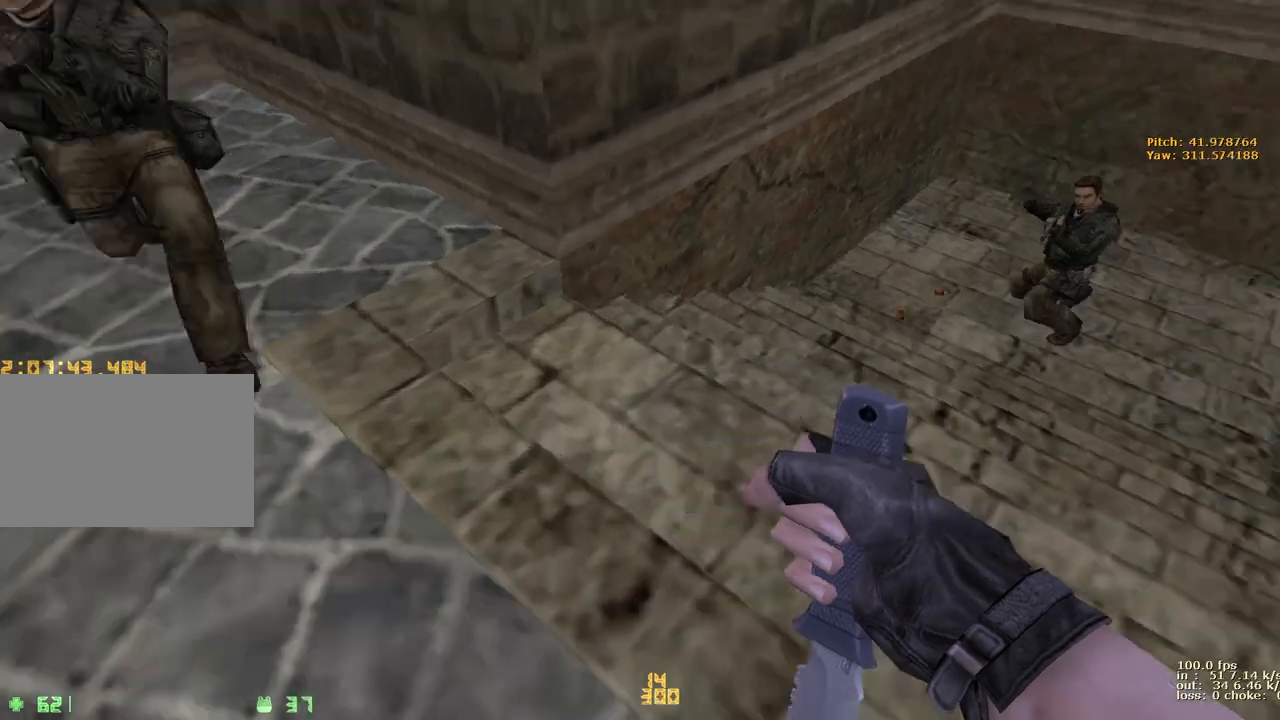
{"keys": ["ctrl", "d"], "events": [[167, "a", "down"], [167, "d", "up"], [217, "ctrl", "down"], [217, "w", "up"], [350, "a", "up"], [433, "d", "down"]]}
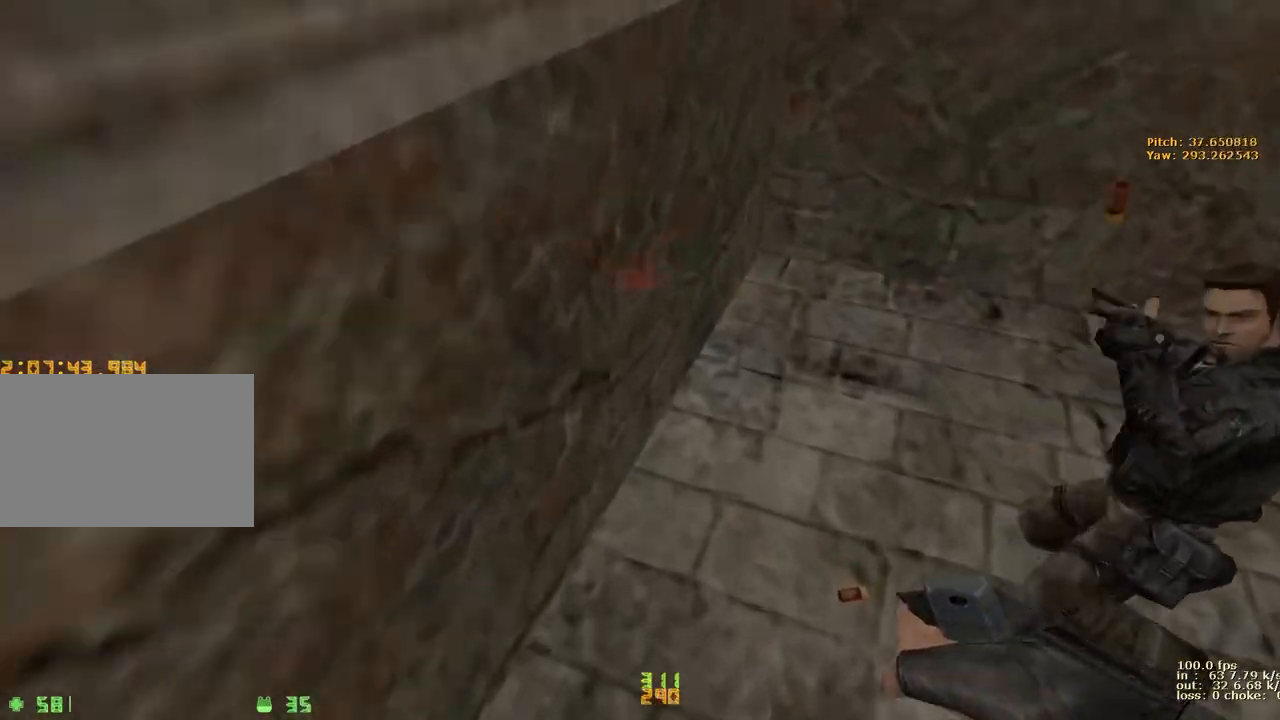
{"keys": ["d", "w"], "events": [[83, "ctrl", "up"], [217, "w", "down"]]}
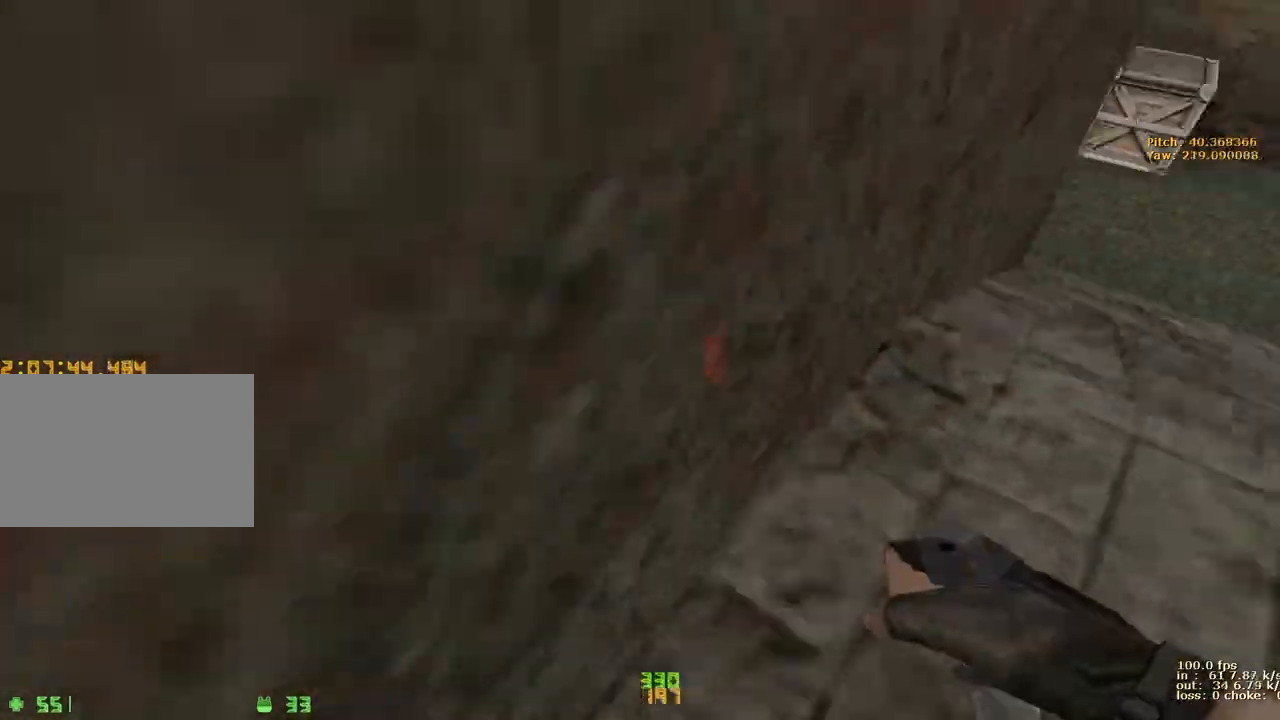
{"keys": ["a", "ctrl"], "events": [[333, "a", "down"], [333, "d", "up"], [383, "ctrl", "down"], [383, "w", "up"]]}